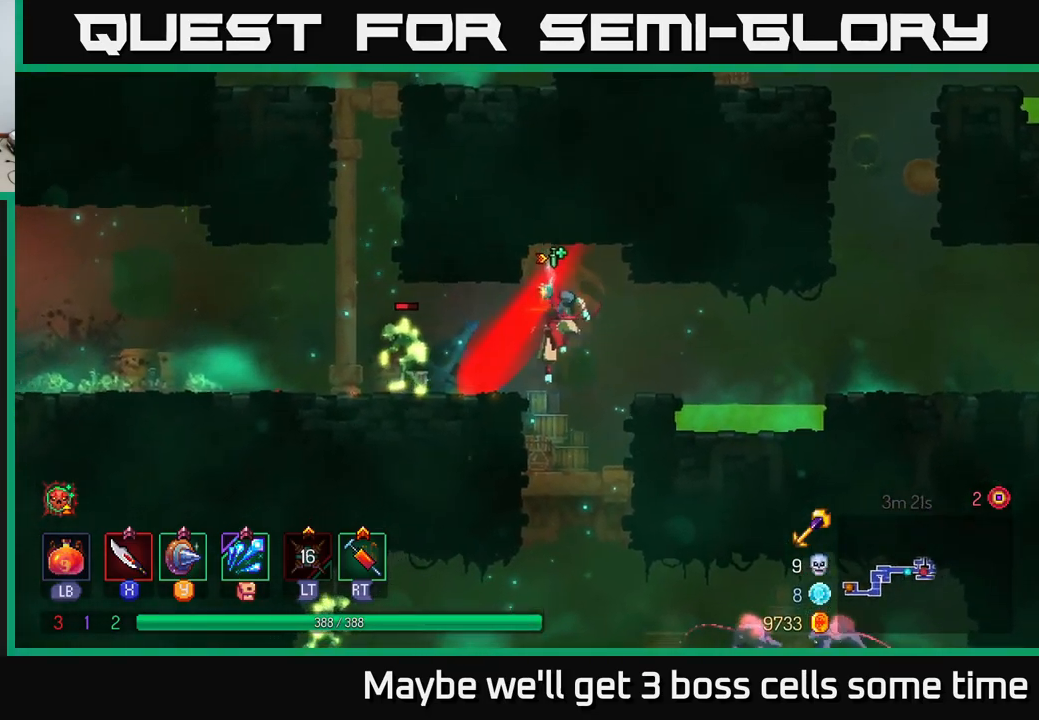
Gameplay with a controller (Xbox layout); each line is a JSON object with the inputs held at the frame after it. "events" lists button and stick changes between this image and that frame as [ms after this image, input, new state], when the widget could be followed in between.
{"buttons": [], "left_stick": "center", "right_stick": "center", "events": [[200, "X", "down"], [267, "X", "up"], [400, "left_stick", "center"]]}
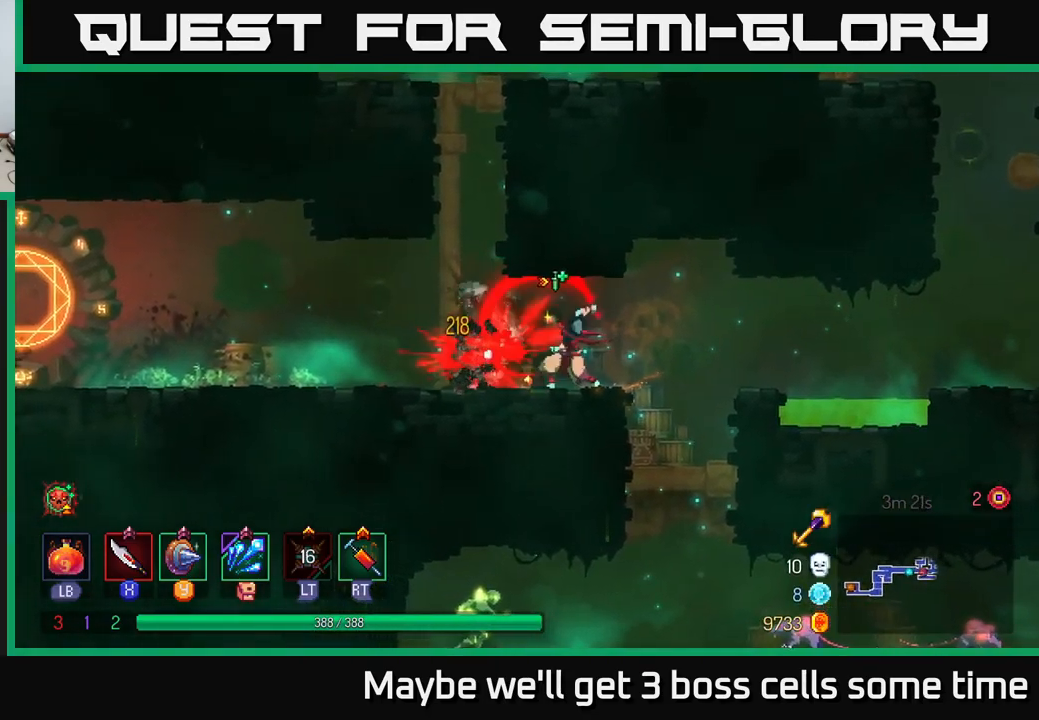
{"buttons": [], "left_stick": "center", "right_stick": "center", "events": [[67, "left_stick", "right"], [400, "left_stick", "center"]]}
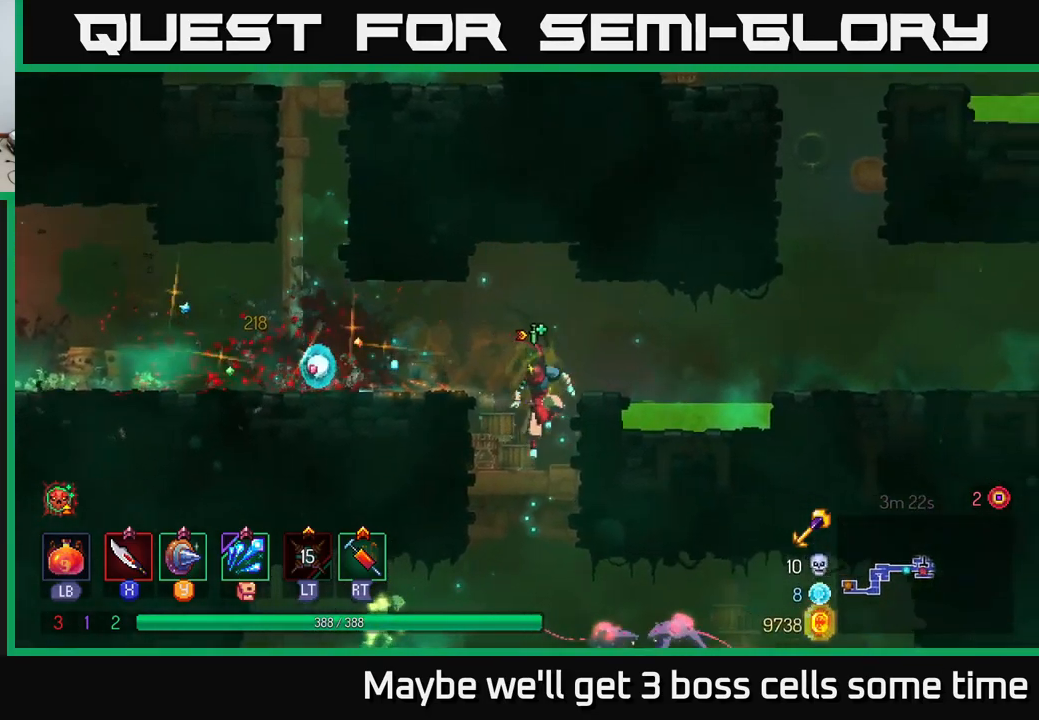
{"buttons": ["A"], "left_stick": "down", "right_stick": "center", "events": [[17, "left_stick", "left"], [150, "left_stick", "center"], [234, "left_stick", "down"], [317, "A", "down"], [367, "A", "up"], [434, "A", "down"]]}
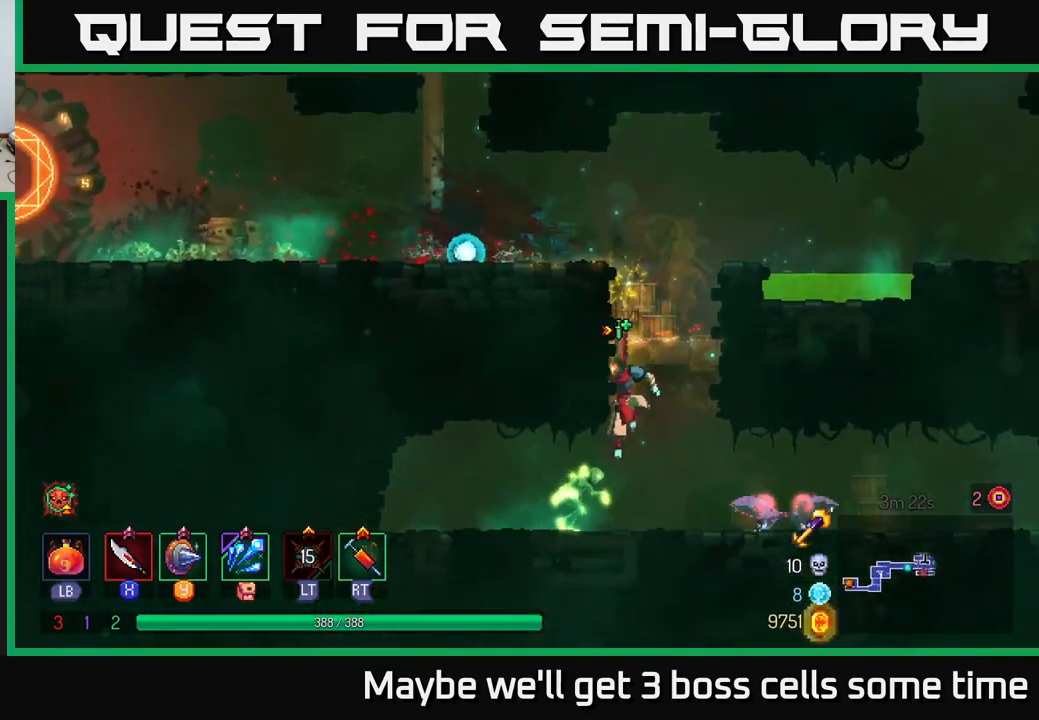
{"buttons": ["X"], "left_stick": "left", "right_stick": "center", "events": [[17, "A", "up"], [117, "left_stick", "center"], [284, "left_stick", "left"], [417, "X", "down"]]}
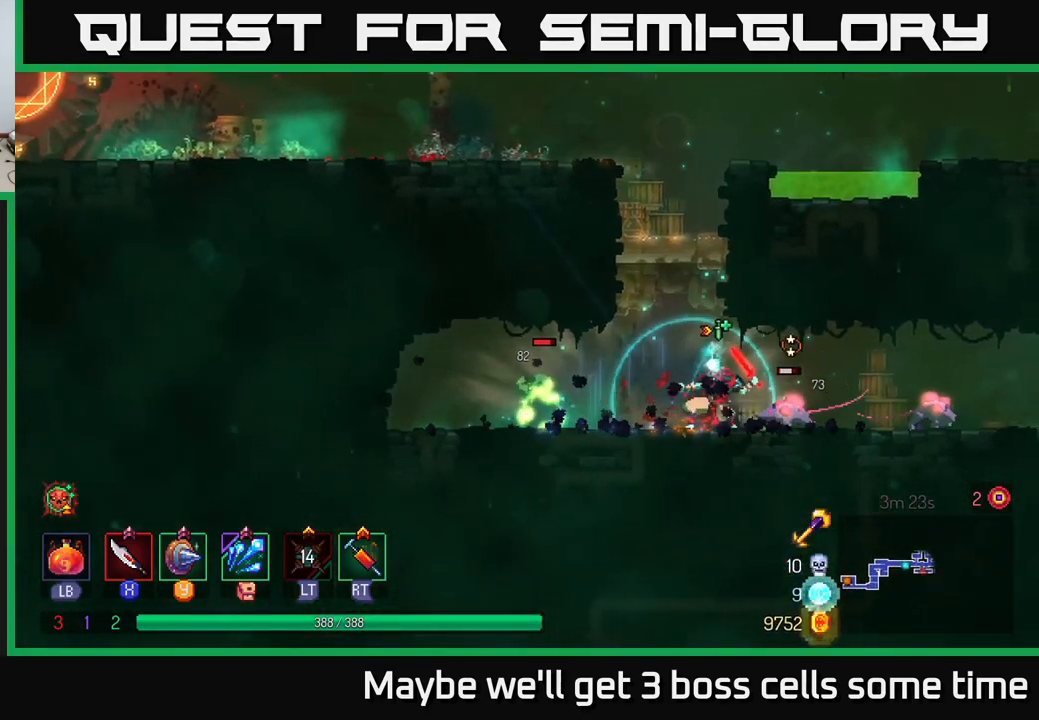
{"buttons": [], "left_stick": "left", "right_stick": "center", "events": [[34, "X", "up"], [284, "B", "down"], [417, "B", "up"]]}
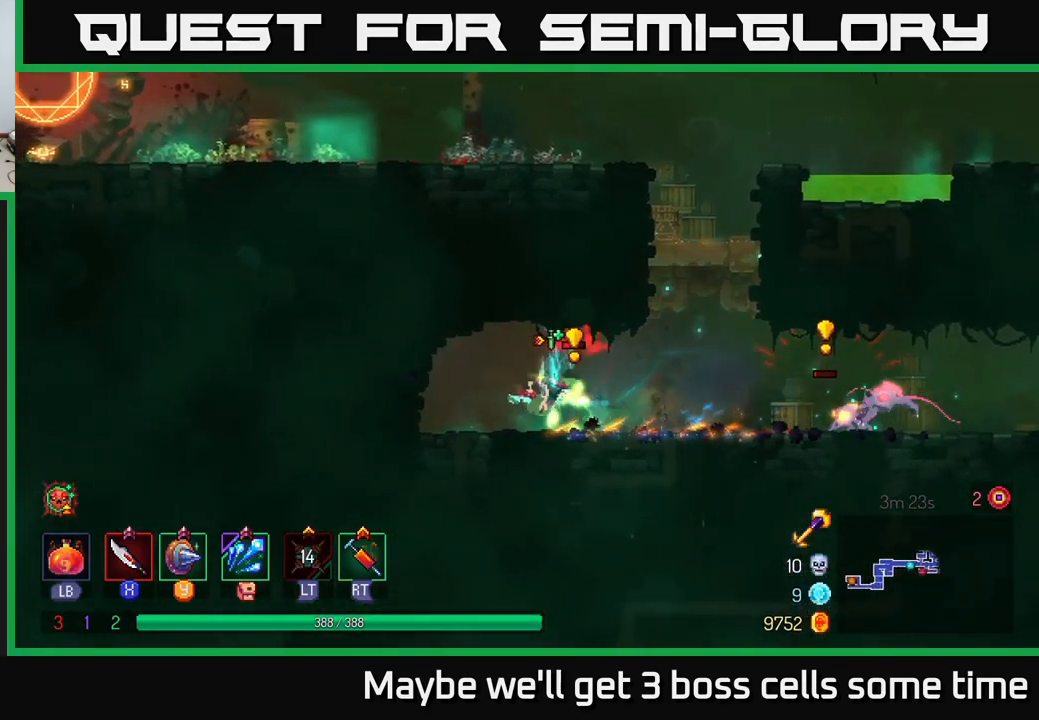
{"buttons": ["Y"], "left_stick": "right", "right_stick": "center", "events": [[34, "left_stick", "right"], [50, "X", "down"], [117, "X", "up"], [201, "left_stick", "center"], [417, "left_stick", "right"], [451, "Y", "down"]]}
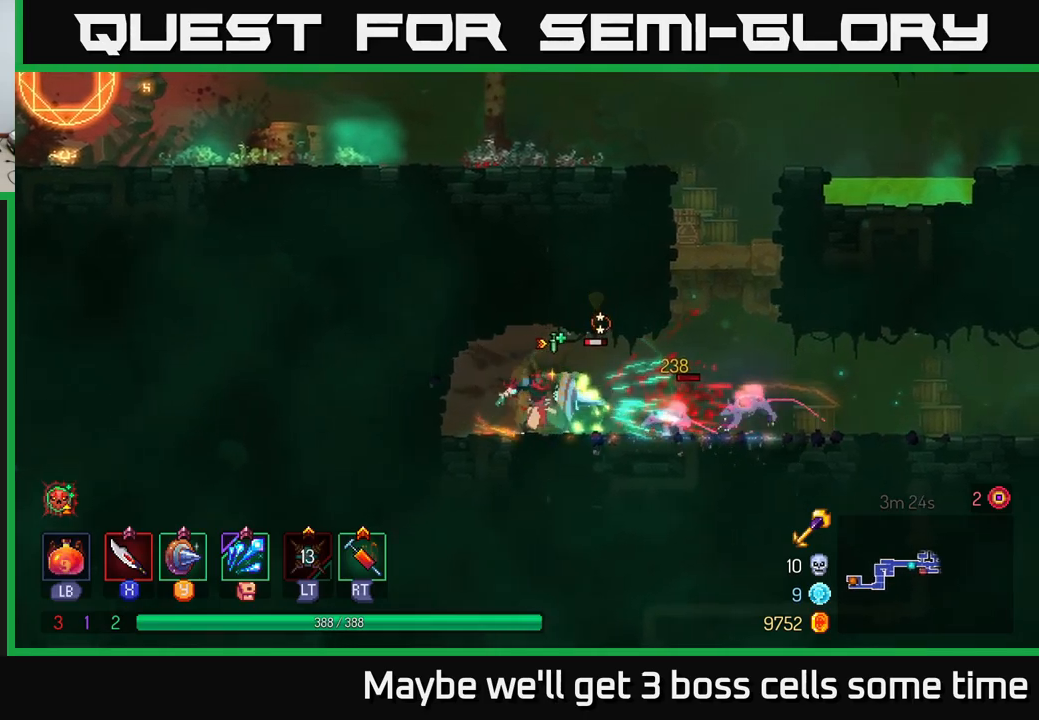
{"buttons": ["B"], "left_stick": "center", "right_stick": "center", "events": [[50, "Y", "up"], [283, "left_stick", "center"], [483, "B", "down"]]}
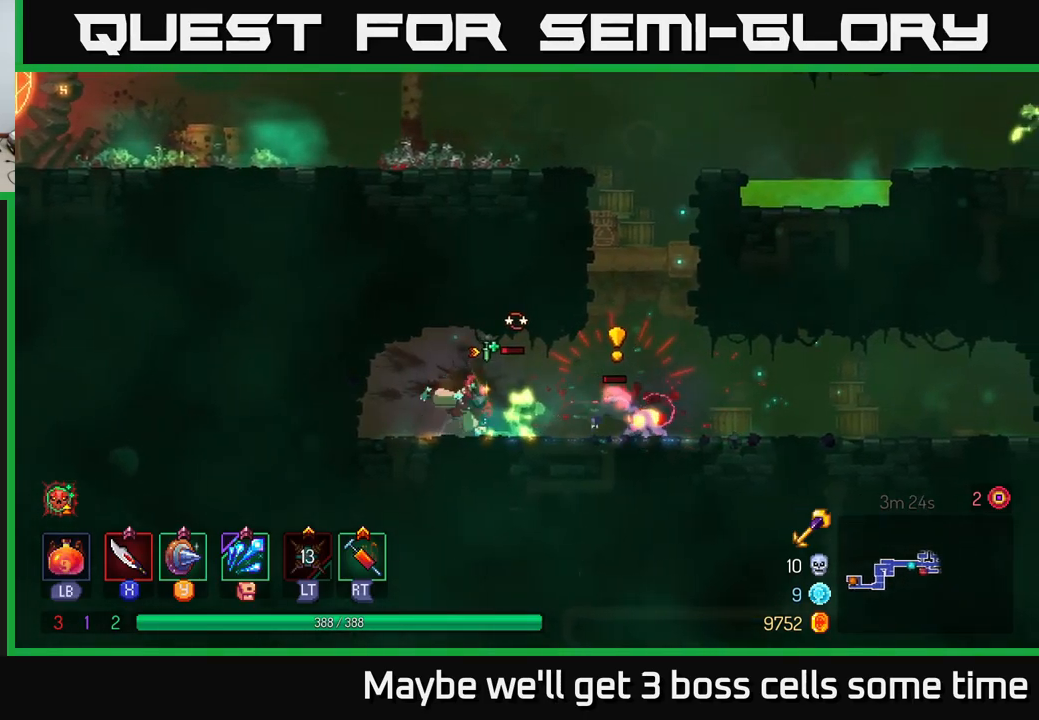
{"buttons": [], "left_stick": "left", "right_stick": "center", "events": [[16, "left_stick", "right"], [150, "B", "up"], [333, "left_stick", "left"], [350, "X", "down"], [433, "X", "up"]]}
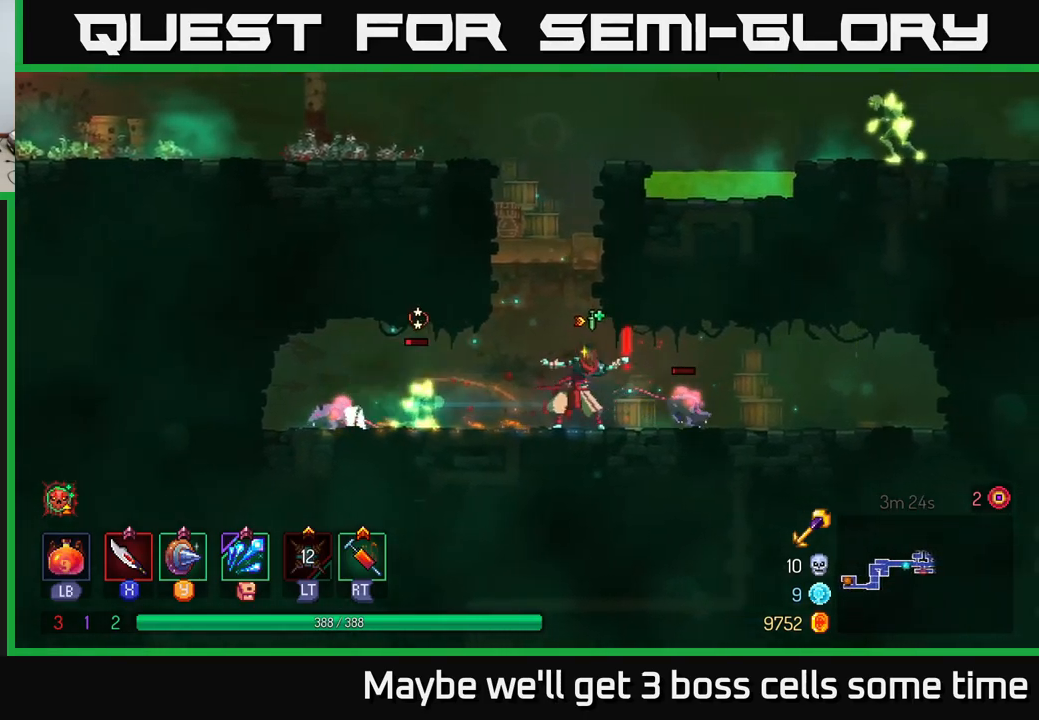
{"buttons": [], "left_stick": "left", "right_stick": "center", "events": [[233, "X", "down"], [316, "X", "up"]]}
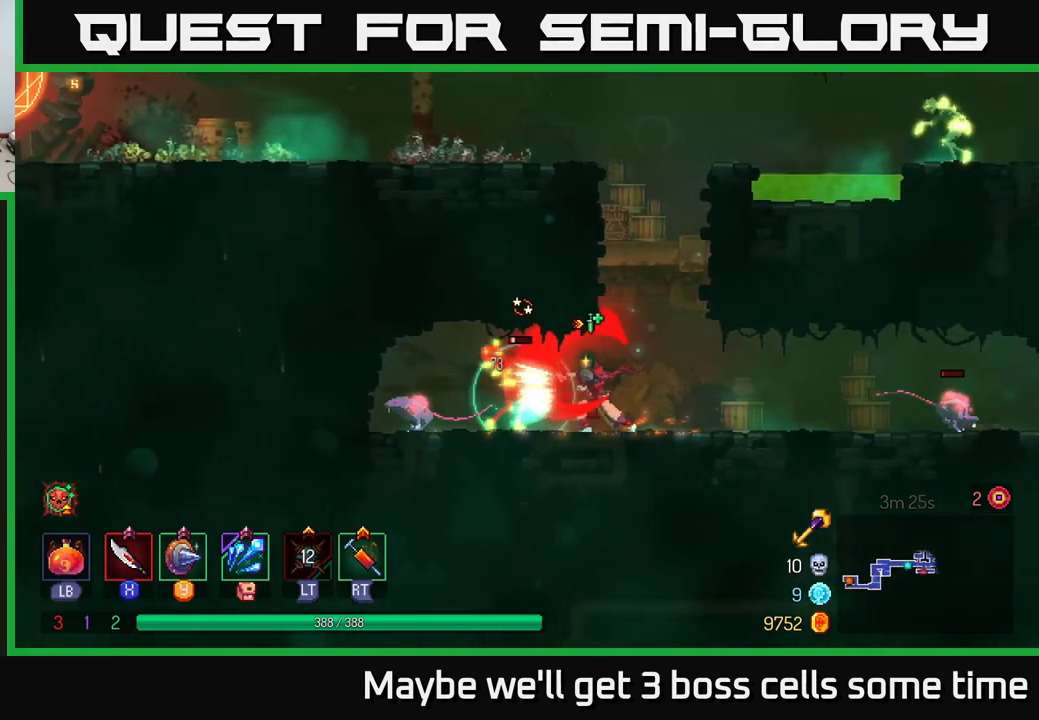
{"buttons": [], "left_stick": "left", "right_stick": "center", "events": [[250, "X", "down"], [366, "X", "up"]]}
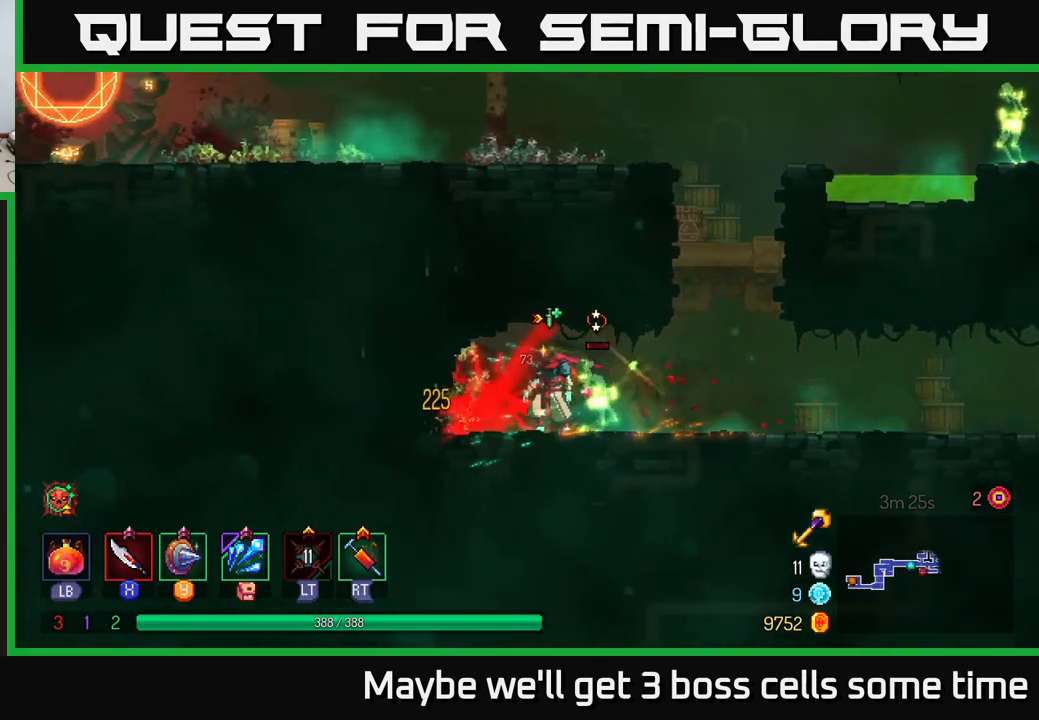
{"buttons": ["X"], "left_stick": "right", "right_stick": "center", "events": [[116, "X", "down"], [200, "X", "up"], [300, "left_stick", "right"], [466, "X", "down"]]}
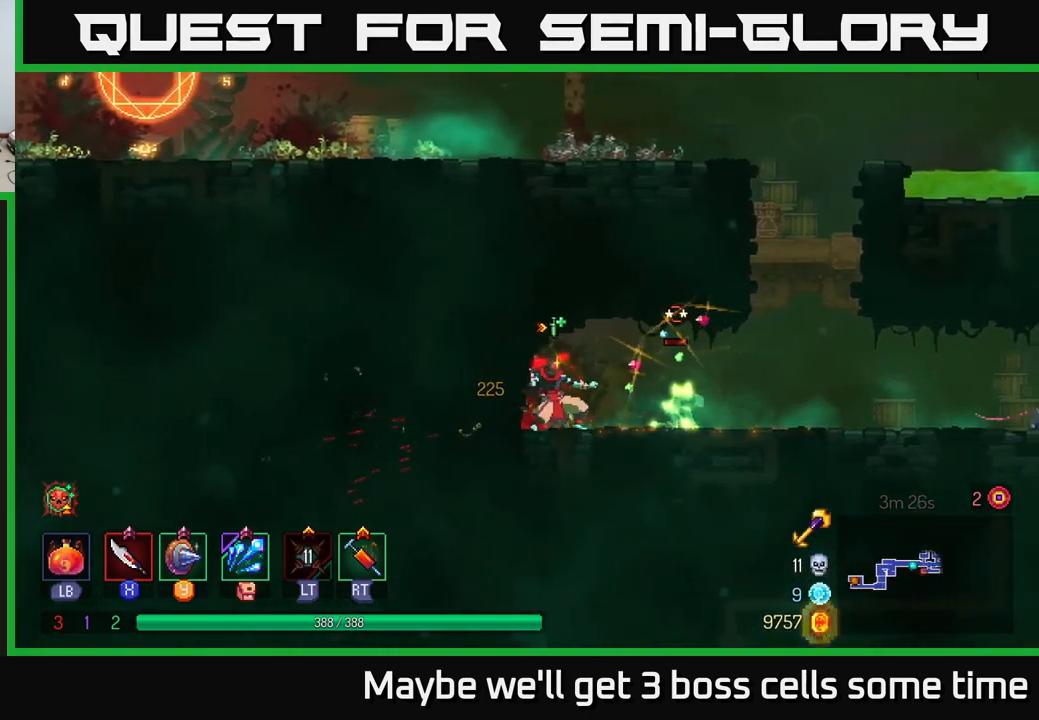
{"buttons": [], "left_stick": "right", "right_stick": "center", "events": [[50, "X", "up"]]}
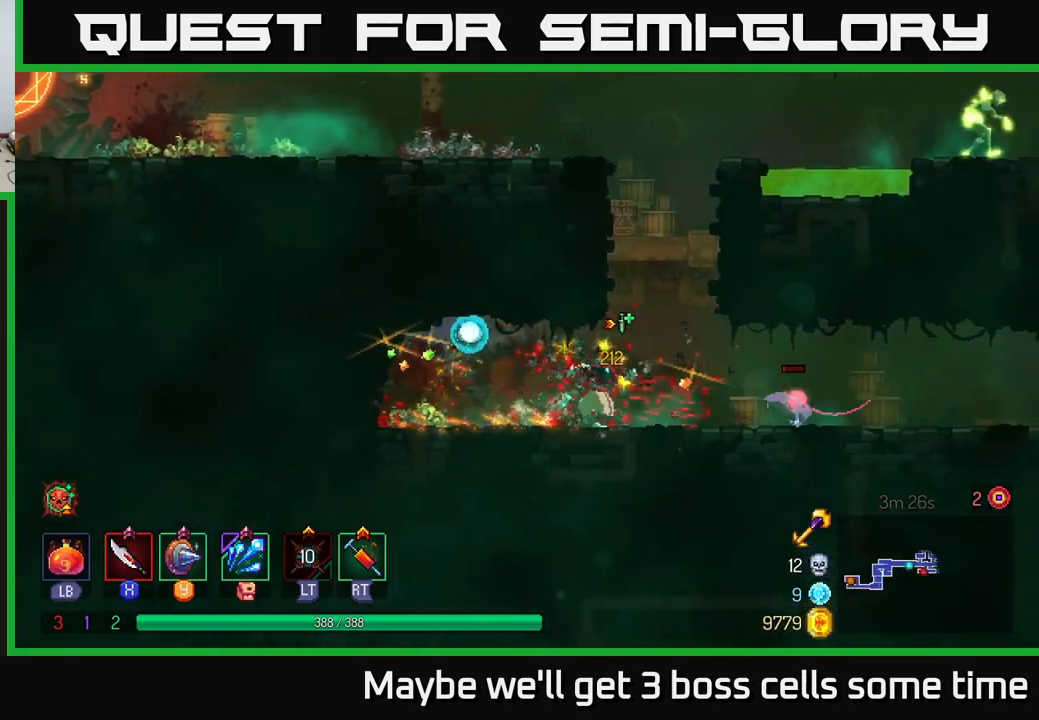
{"buttons": [], "left_stick": "right", "right_stick": "center", "events": [[50, "B", "down"], [83, "B", "up"], [133, "X", "down"], [200, "X", "up"]]}
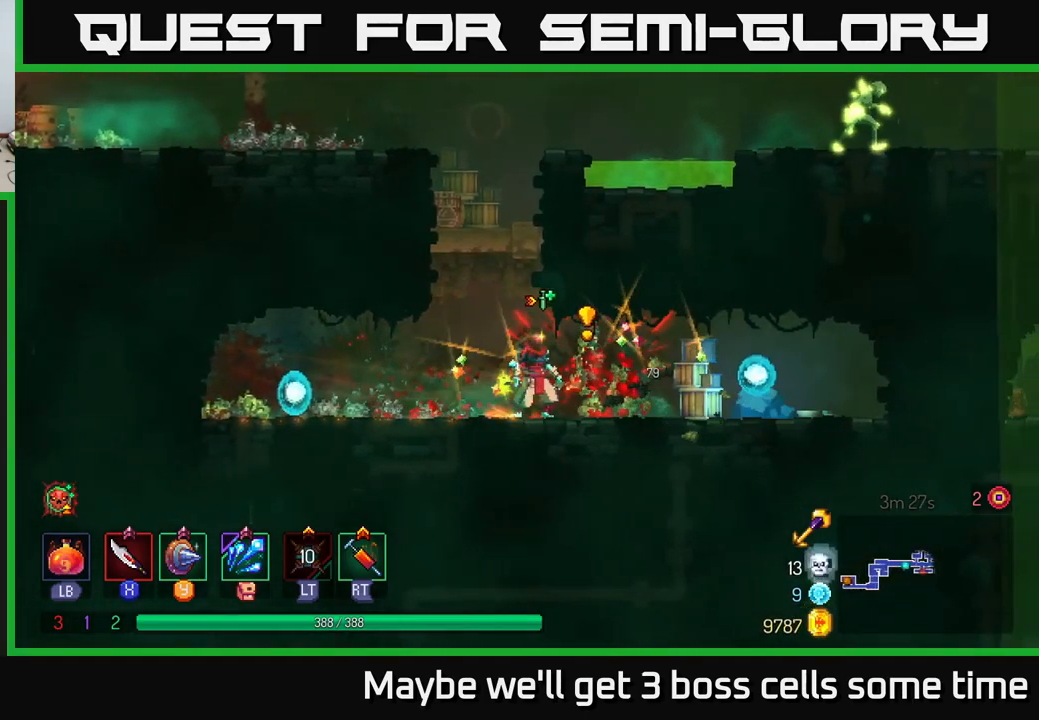
{"buttons": [], "left_stick": "up-left", "right_stick": "center", "events": [[116, "left_stick", "left"], [366, "A", "down"], [450, "A", "up"], [450, "left_stick", "up-left"]]}
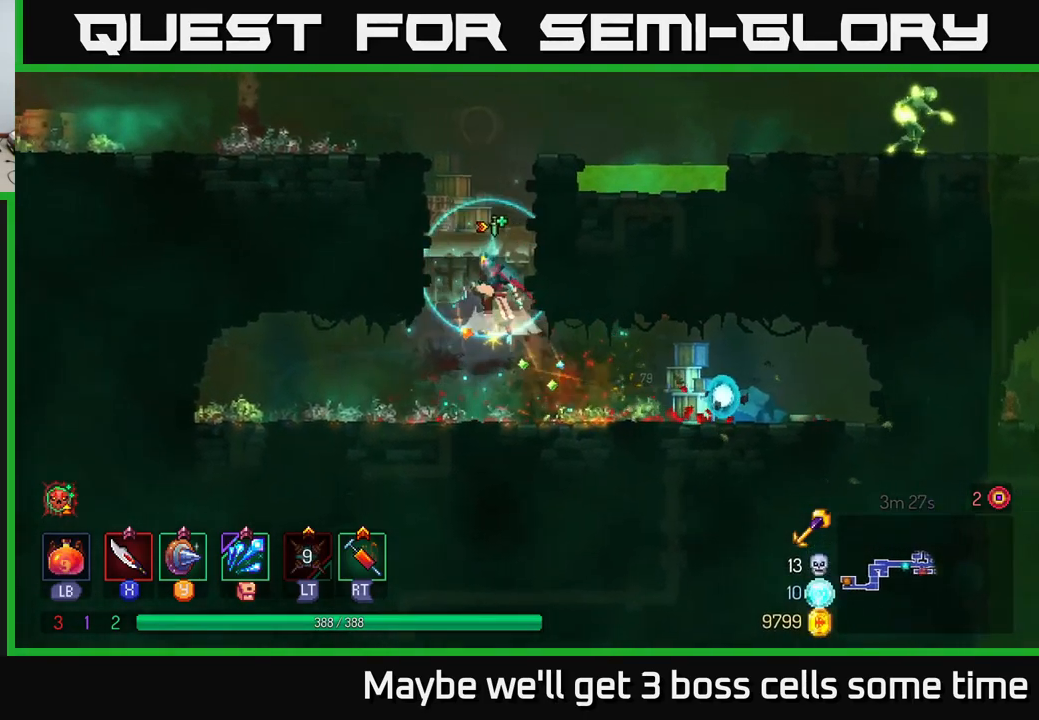
{"buttons": [], "left_stick": "up-right", "right_stick": "center", "events": [[16, "A", "down"], [16, "left_stick", "up"], [83, "left_stick", "up-right"], [100, "A", "up"]]}
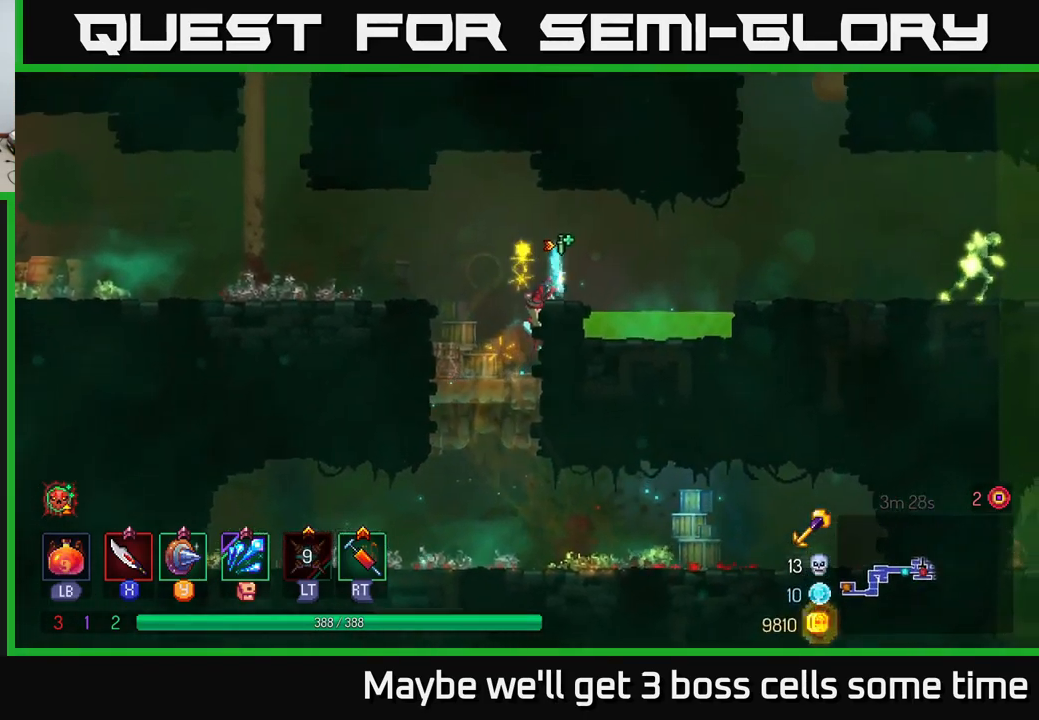
{"buttons": ["A"], "left_stick": "right", "right_stick": "center", "events": [[50, "A", "down"], [150, "left_stick", "right"], [200, "A", "up"], [417, "A", "down"]]}
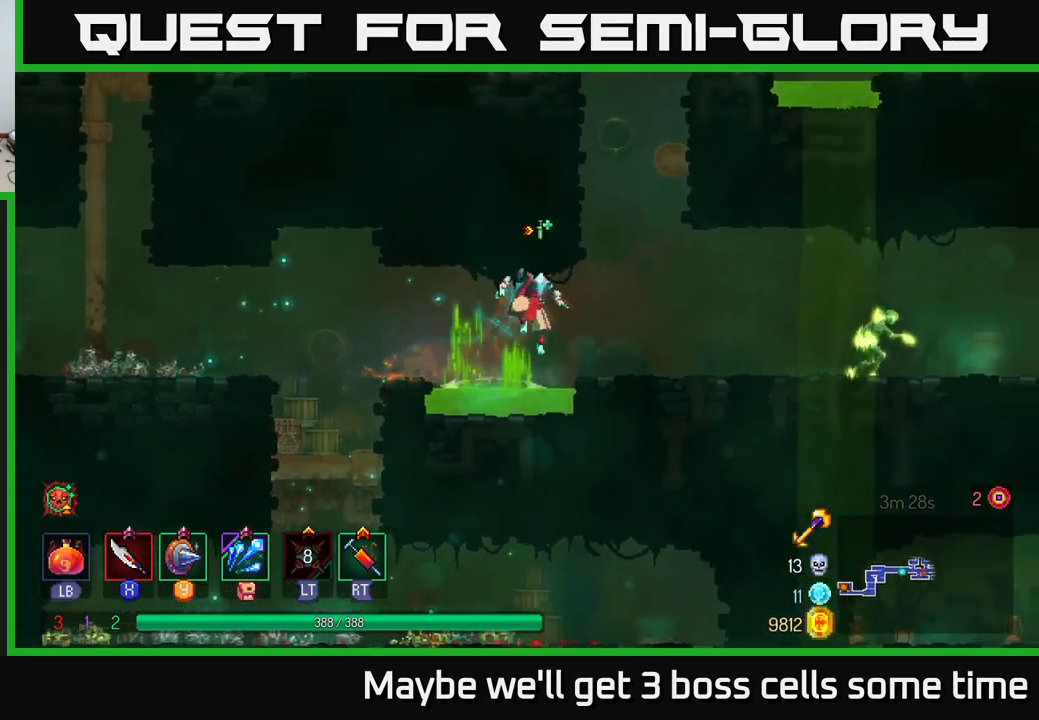
{"buttons": [], "left_stick": "right", "right_stick": "center", "events": [[17, "A", "up"], [133, "B", "down"], [233, "B", "up"]]}
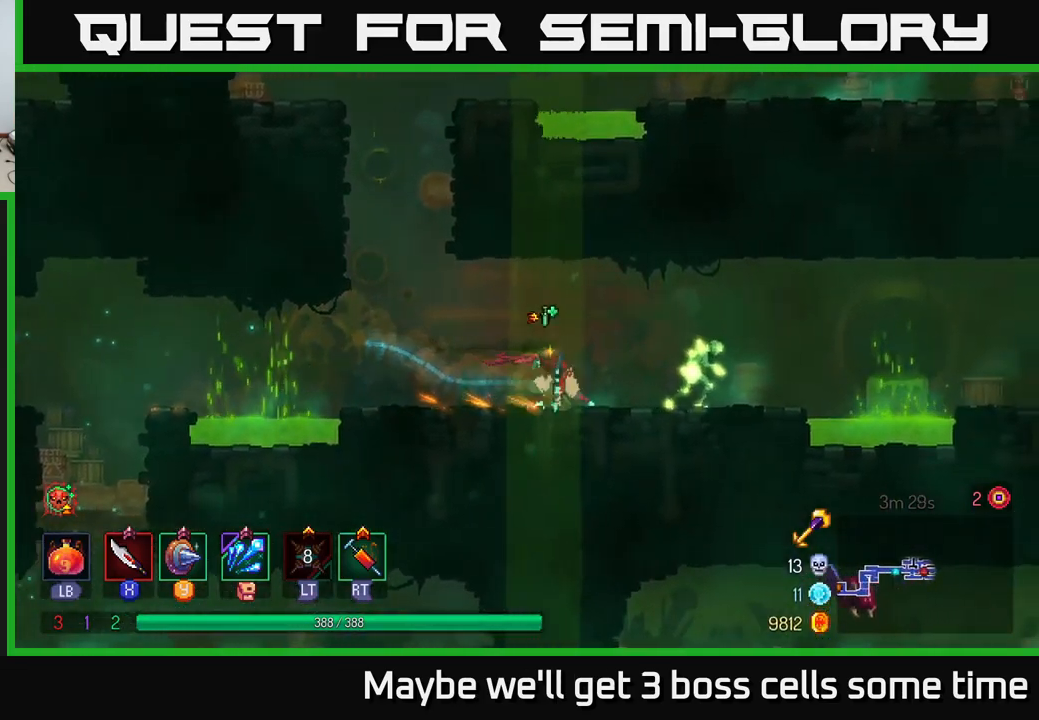
{"buttons": [], "left_stick": "right", "right_stick": "center", "events": [[17, "X", "down"], [50, "X", "up"], [350, "X", "down"], [433, "X", "up"]]}
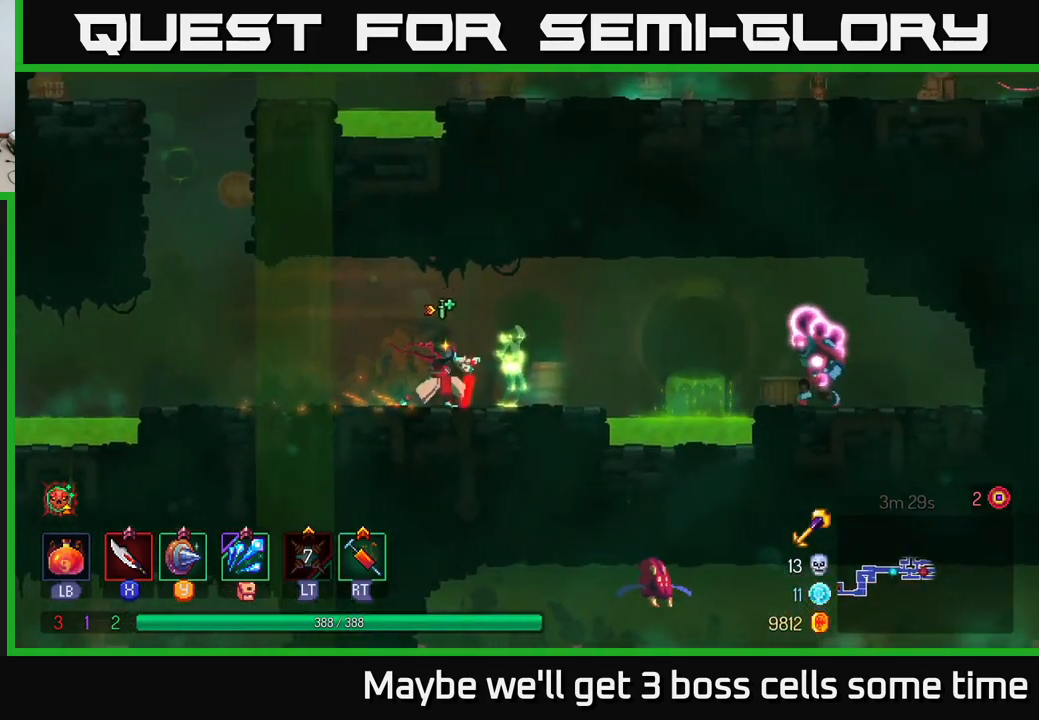
{"buttons": [], "left_stick": "right", "right_stick": "center", "events": [[117, "X", "down"], [117, "left_stick", "center"], [250, "X", "up"], [483, "left_stick", "right"]]}
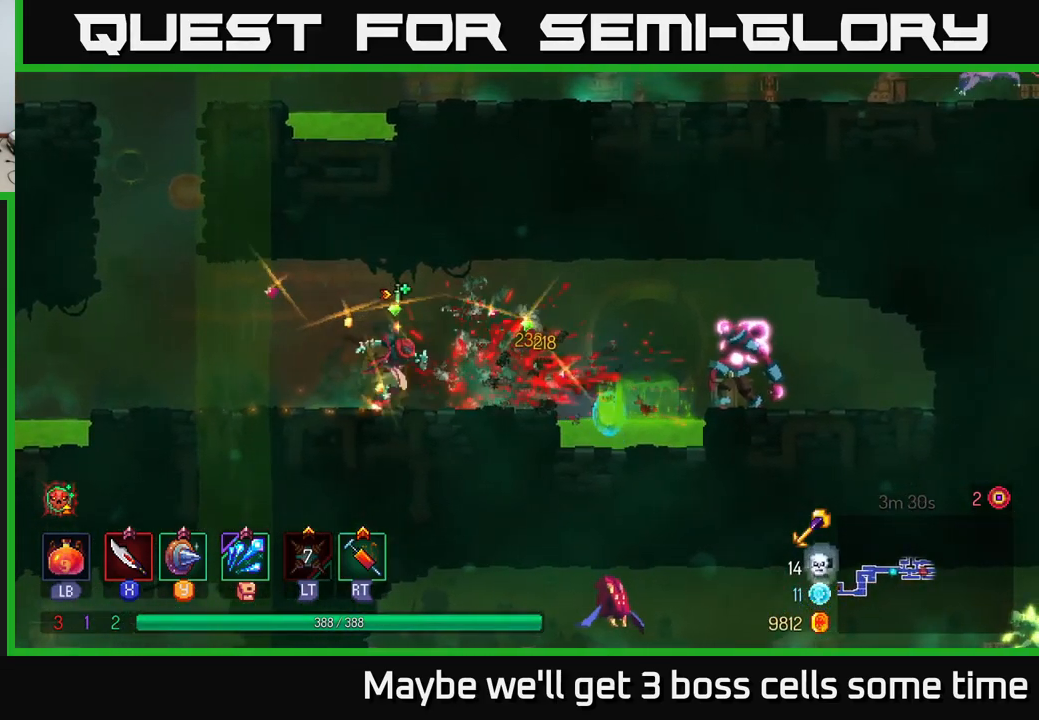
{"buttons": [], "left_stick": "right", "right_stick": "center", "events": [[300, "A", "down"], [433, "A", "up"]]}
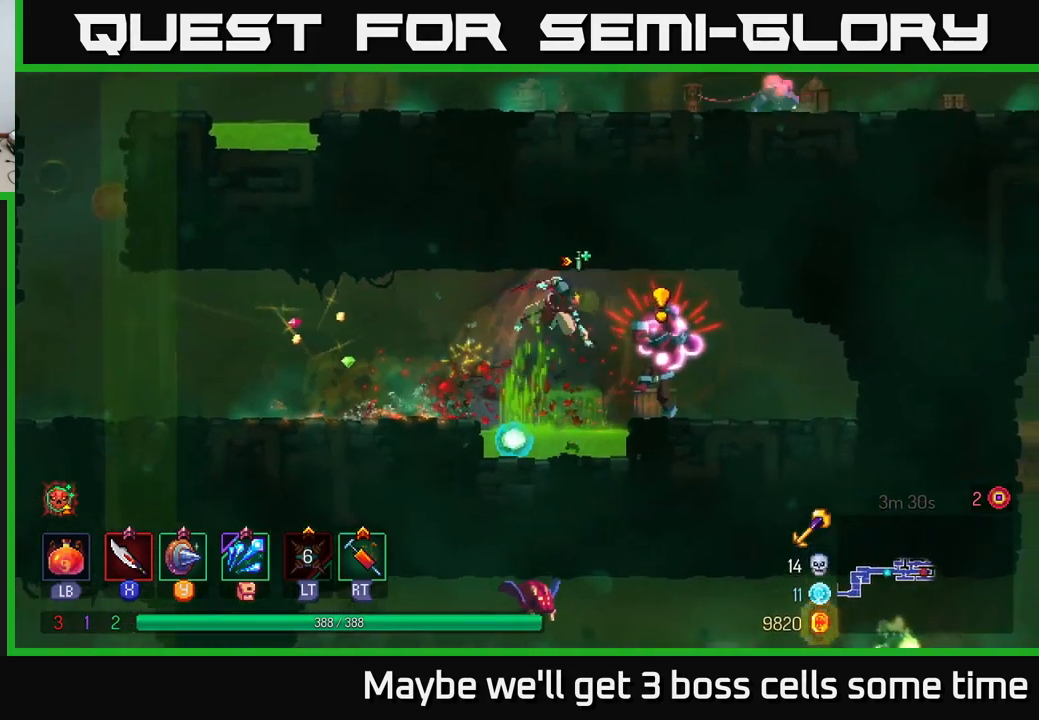
{"buttons": [], "left_stick": "center", "right_stick": "center", "events": [[17, "B", "down"], [83, "B", "up"], [317, "X", "down"], [317, "left_stick", "left"], [417, "X", "up"], [483, "left_stick", "center"]]}
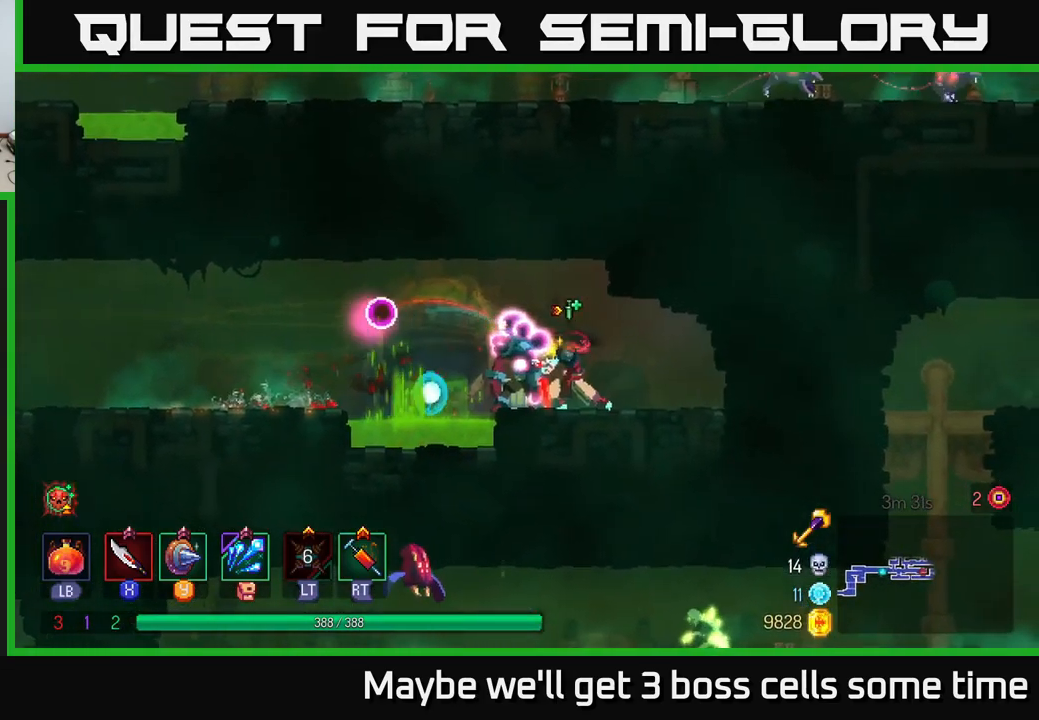
{"buttons": [], "left_stick": "center", "right_stick": "center", "events": [[133, "X", "down"], [233, "X", "up"]]}
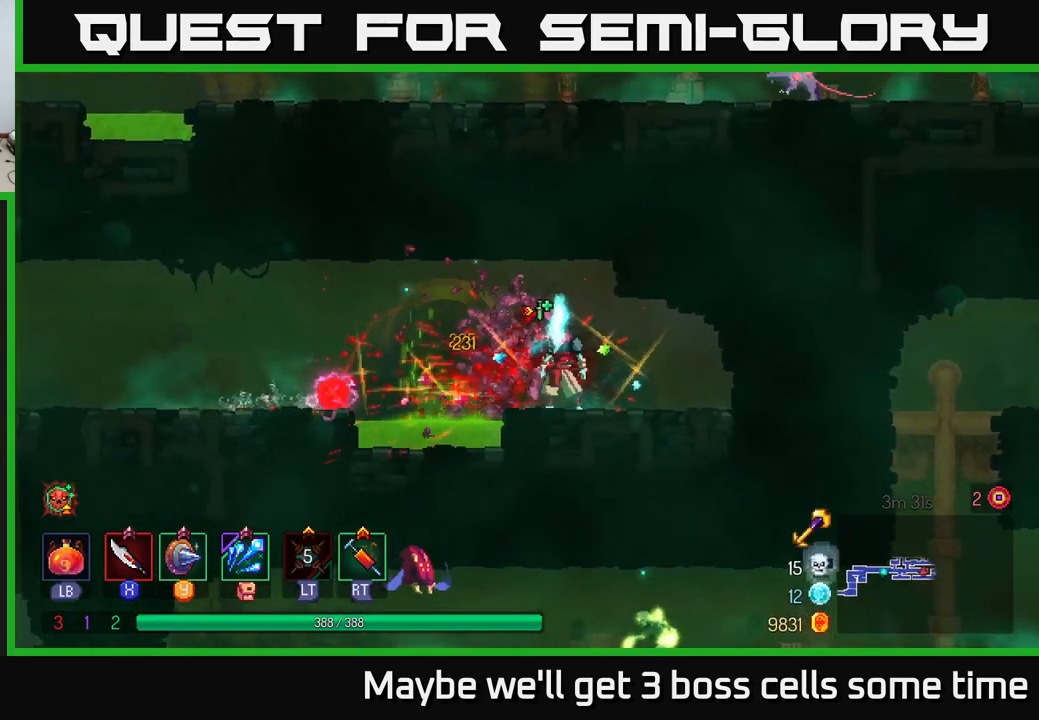
{"buttons": [], "left_stick": "center", "right_stick": "center", "events": []}
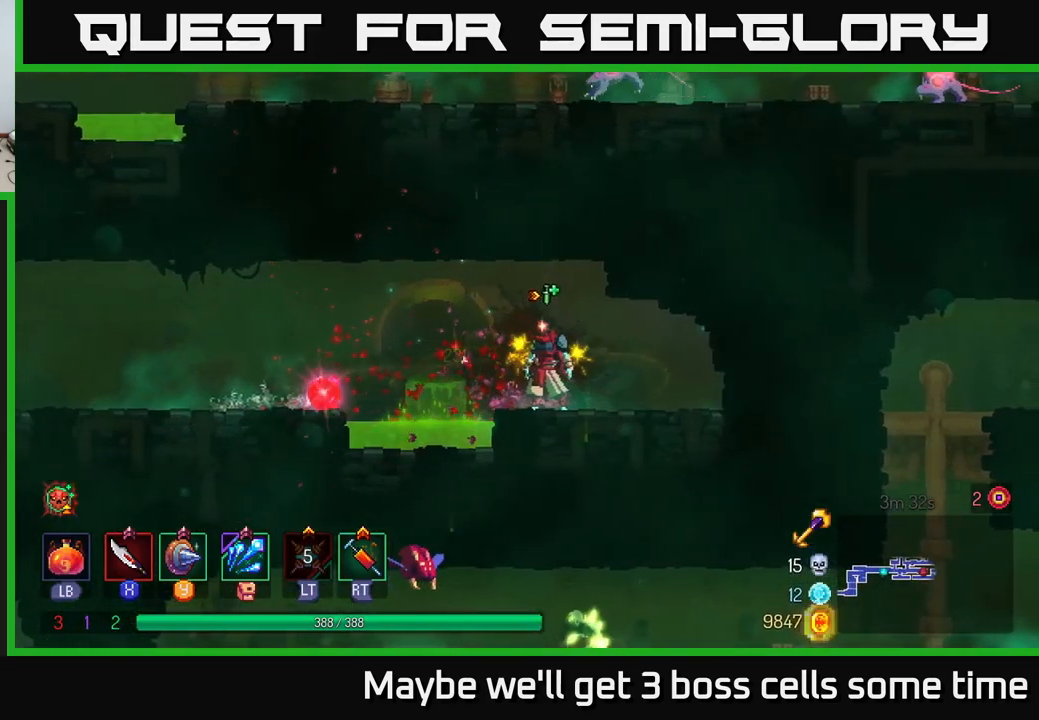
{"buttons": [], "left_stick": "left", "right_stick": "center", "events": [[217, "left_stick", "left"], [233, "A", "down"], [317, "A", "up"], [383, "A", "down"], [467, "A", "up"]]}
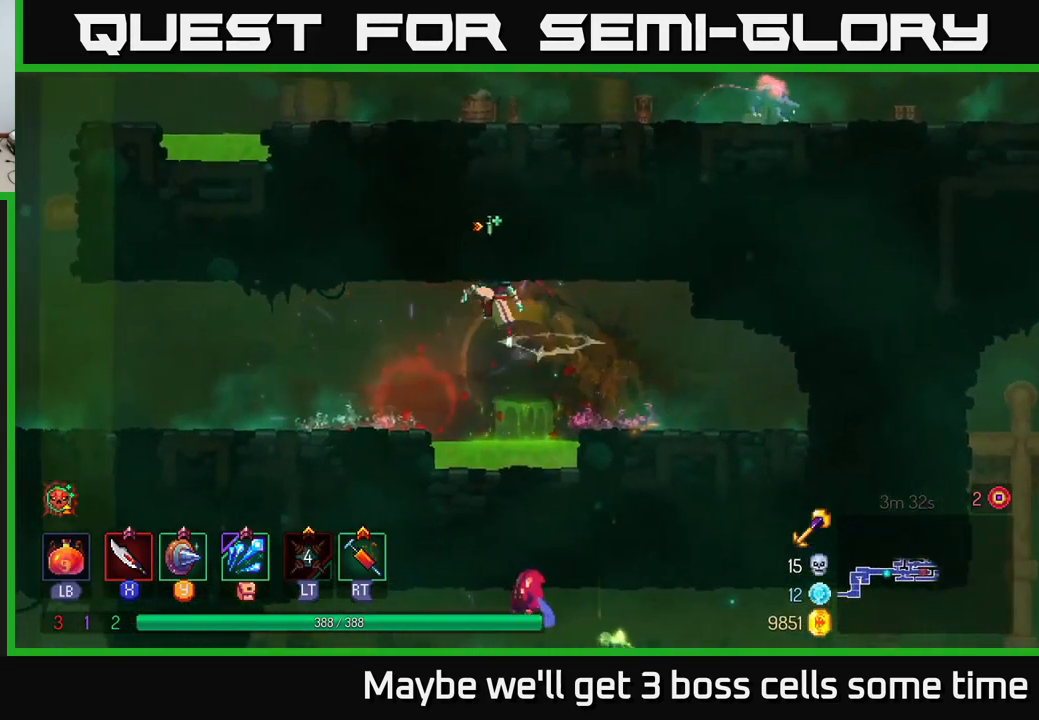
{"buttons": [], "left_stick": "left", "right_stick": "center", "events": [[33, "B", "down"], [167, "B", "up"]]}